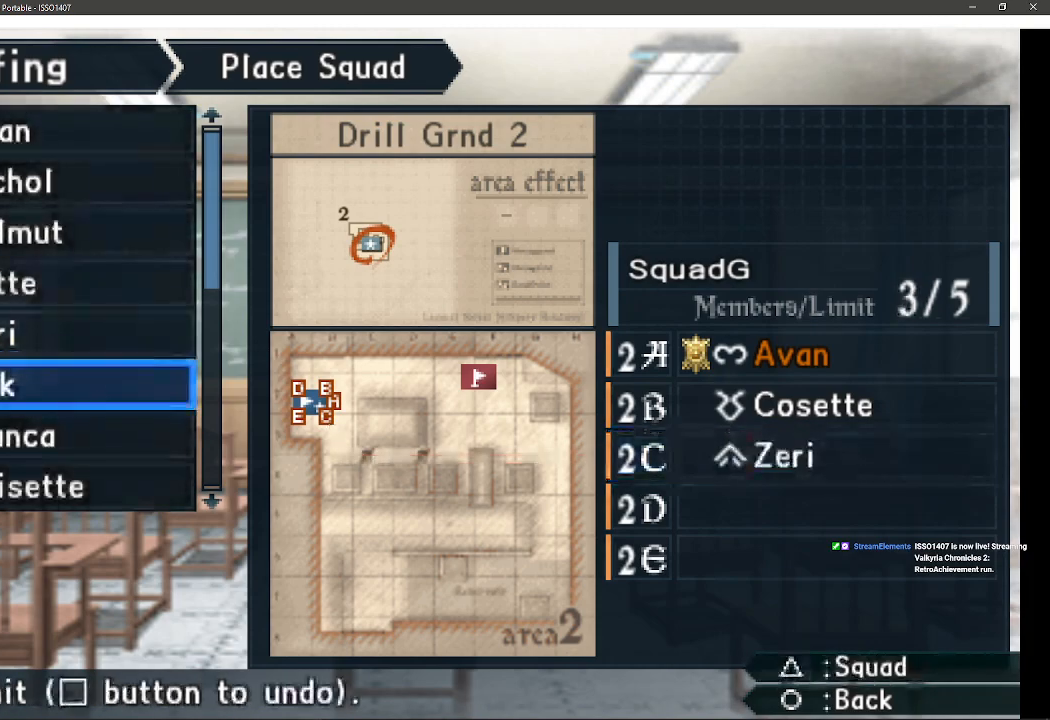
Gameplay with a controller (PlayStation layout); each line is a JSON object with the inputs held at the frame after it (dt_ms = milliseconds from this image to that frame). "events" lists button and stick changes between this image and that frame as [ms after this image, input, new state], when the widget could be followed in between. Not read: SQUARE TRIANGLE.
{"dt_ms": 500, "buttons": [], "left_stick": "center", "right_stick": "center", "events": []}
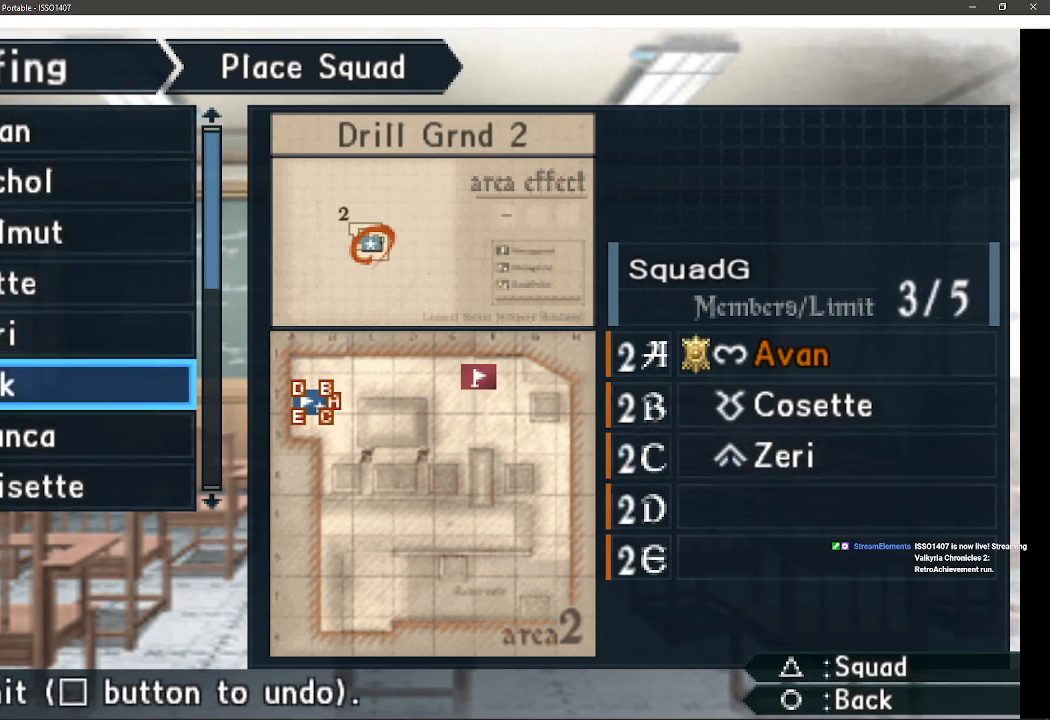
{"dt_ms": 500, "buttons": [], "left_stick": "center", "right_stick": "center", "events": [[250, "DPAD_DOWN", "down"], [383, "DPAD_DOWN", "up"]]}
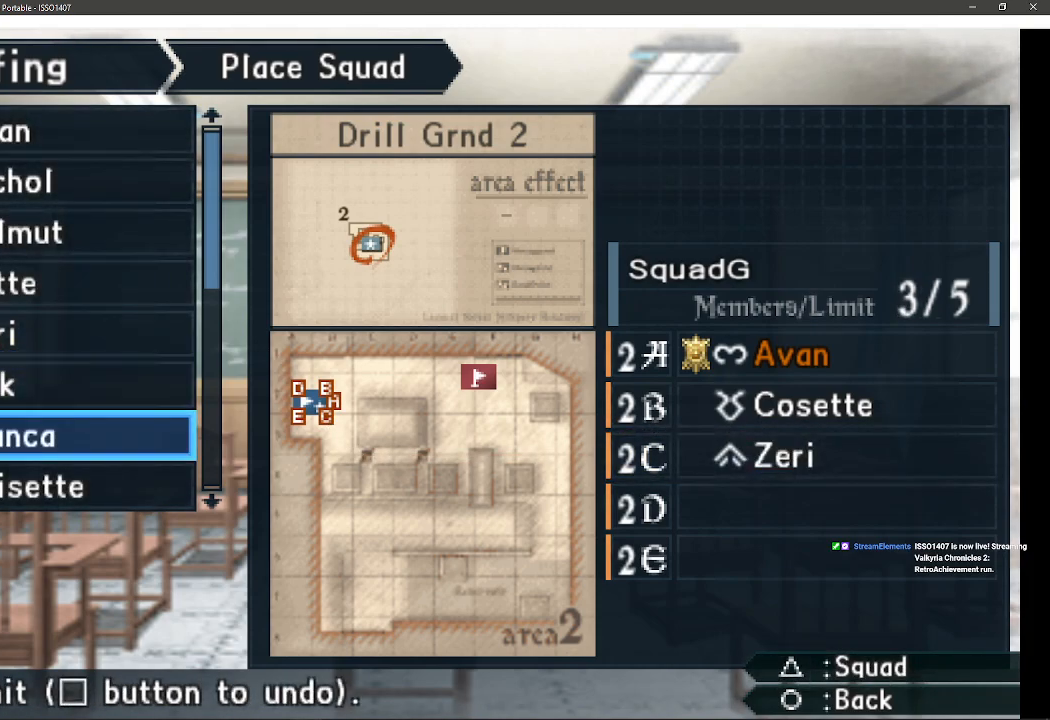
{"dt_ms": 500, "buttons": [], "left_stick": "center", "right_stick": "center", "events": [[200, "DPAD_DOWN", "down"], [333, "DPAD_DOWN", "up"]]}
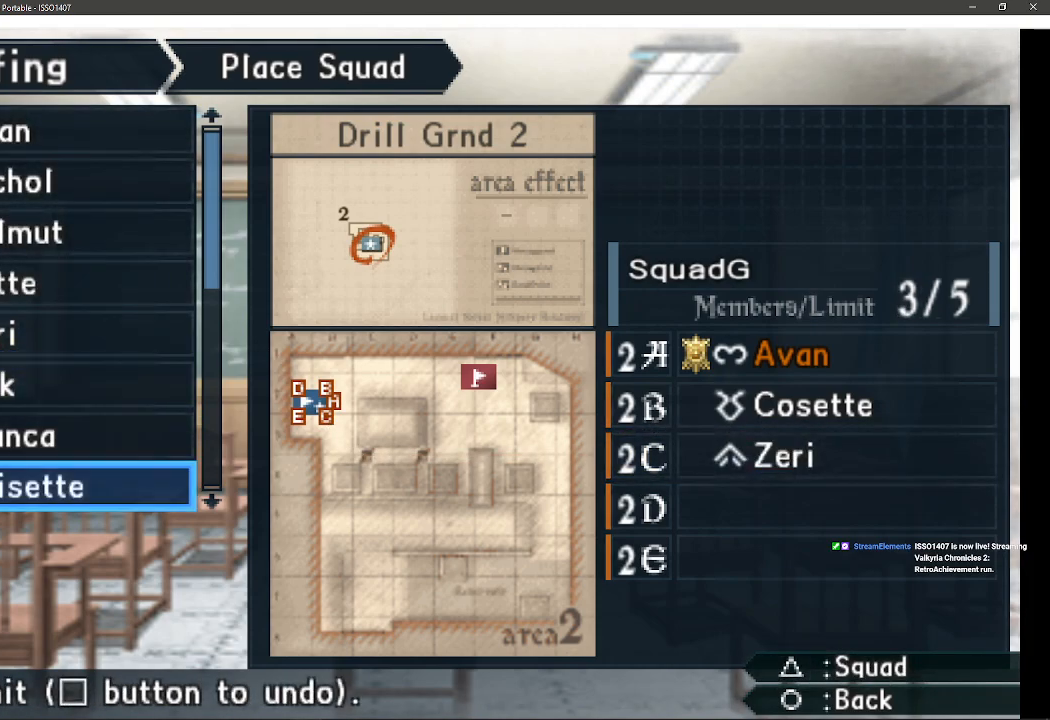
{"dt_ms": 500, "buttons": [], "left_stick": "center", "right_stick": "center", "events": [[150, "DPAD_DOWN", "down"], [283, "DPAD_DOWN", "up"]]}
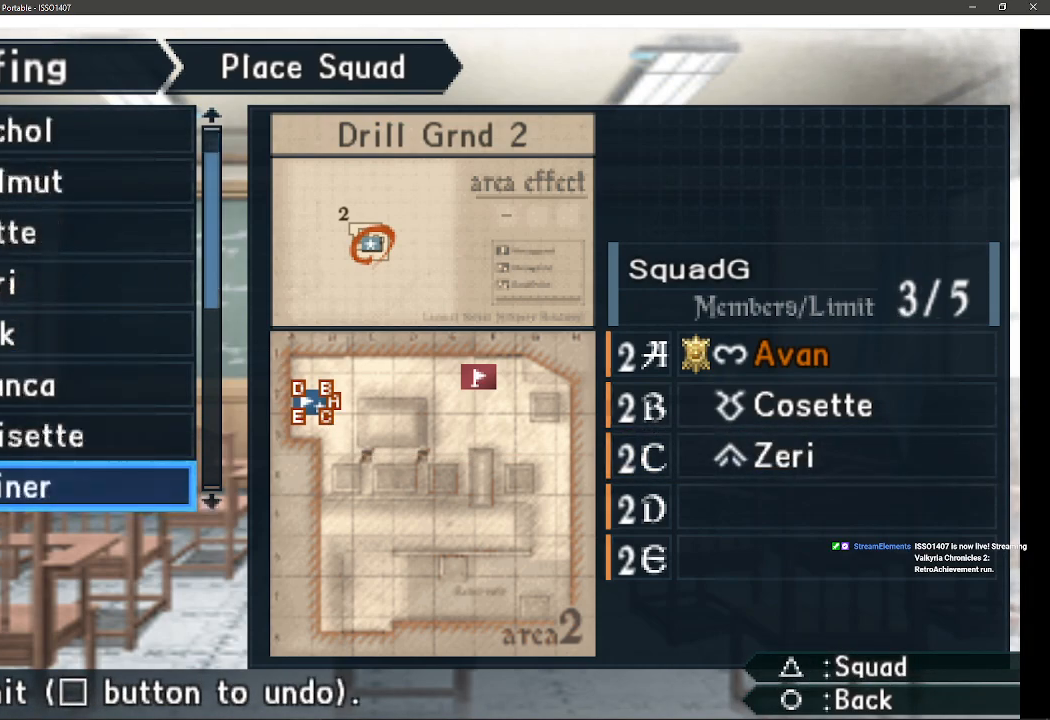
{"dt_ms": 500, "buttons": [], "left_stick": "center", "right_stick": "center", "events": []}
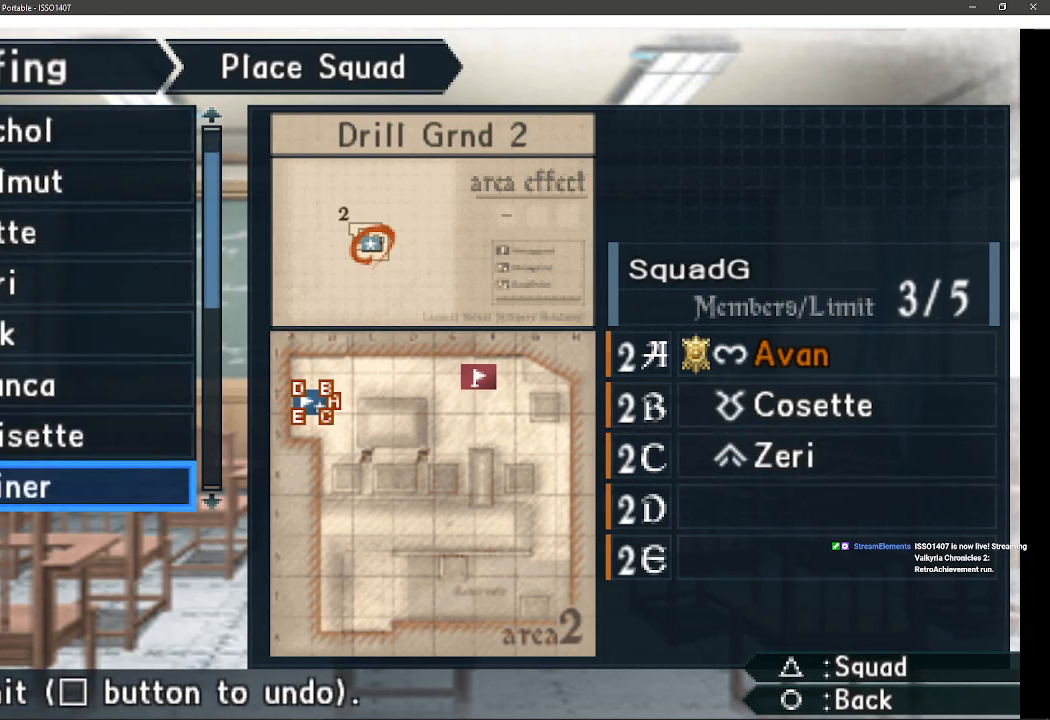
{"dt_ms": 500, "buttons": [], "left_stick": "center", "right_stick": "center", "events": [[150, "DPAD_DOWN", "down"], [267, "DPAD_DOWN", "up"]]}
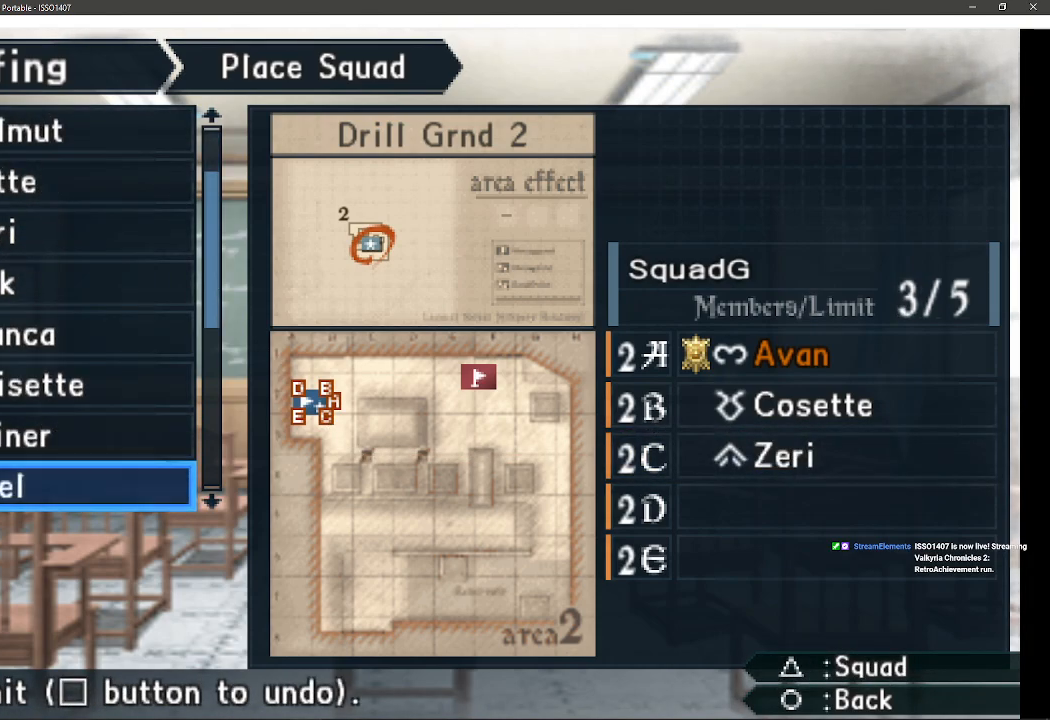
{"dt_ms": 500, "buttons": [], "left_stick": "center", "right_stick": "center", "events": [[200, "DPAD_DOWN", "down"], [300, "DPAD_DOWN", "up"]]}
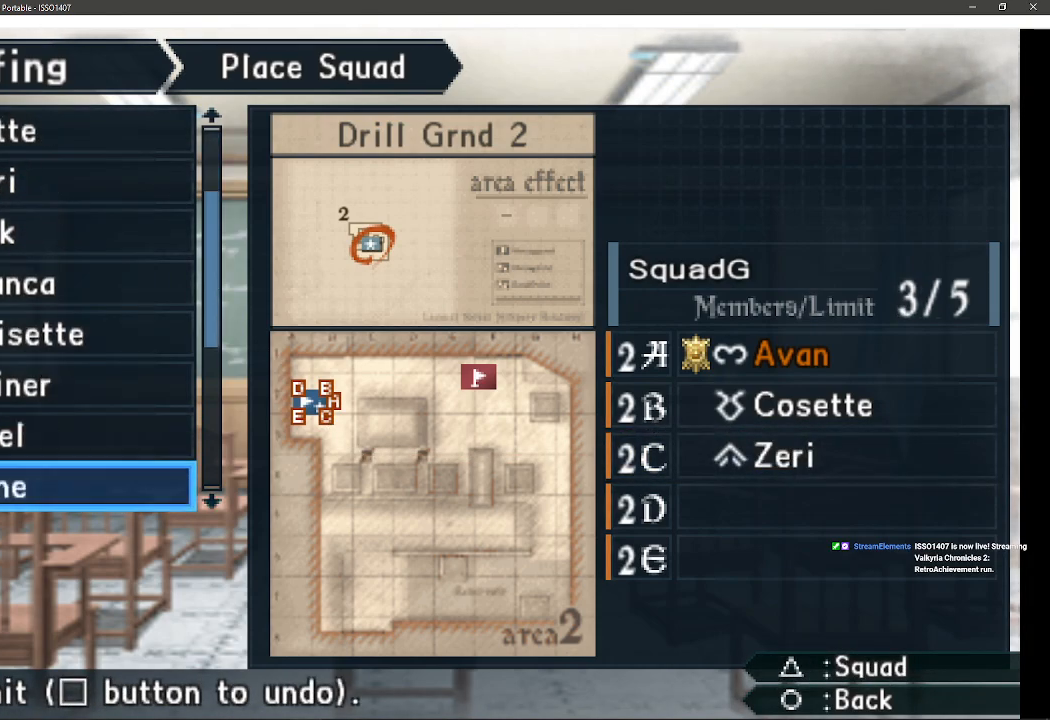
{"dt_ms": 500, "buttons": ["DPAD_DOWN"], "left_stick": "center", "right_stick": "center", "events": [[467, "DPAD_DOWN", "down"]]}
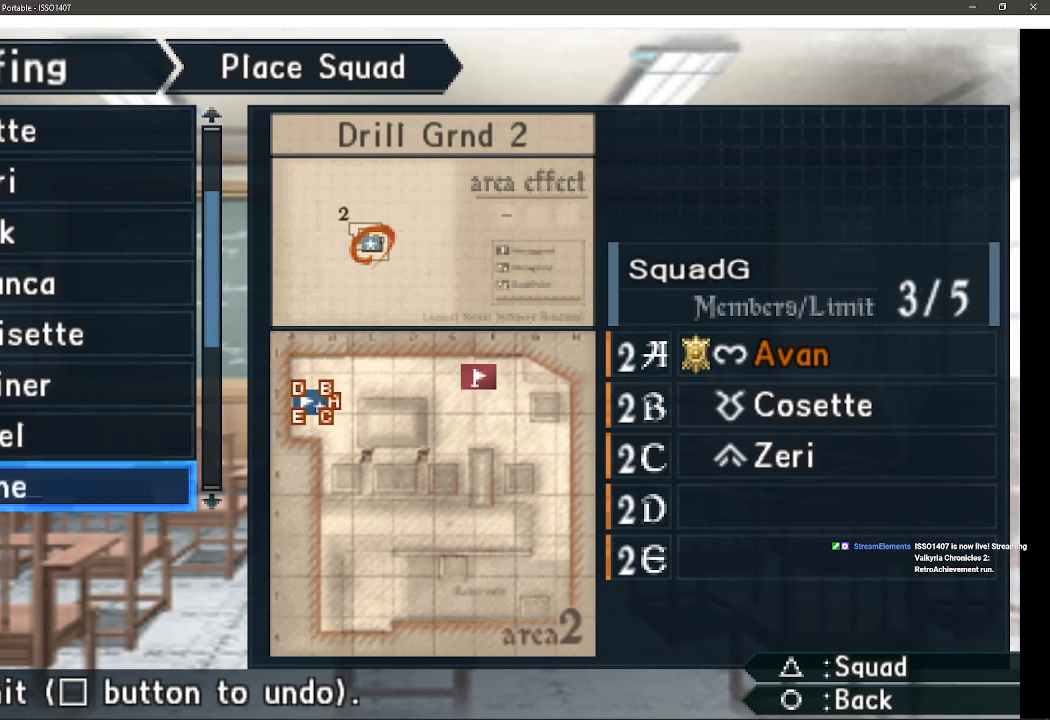
{"dt_ms": 500, "buttons": ["DPAD_DOWN"], "left_stick": "center", "right_stick": "center", "events": [[83, "DPAD_DOWN", "up"], [450, "DPAD_DOWN", "down"]]}
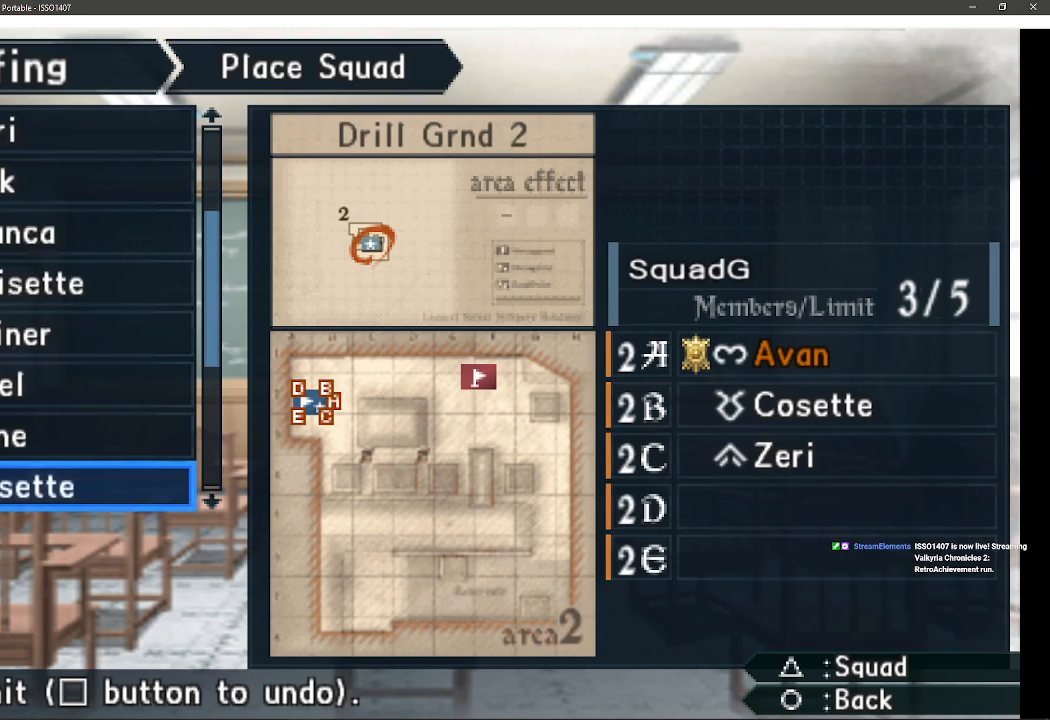
{"dt_ms": 500, "buttons": ["DPAD_DOWN"], "left_stick": "center", "right_stick": "center", "events": [[83, "DPAD_DOWN", "up"], [483, "DPAD_DOWN", "down"]]}
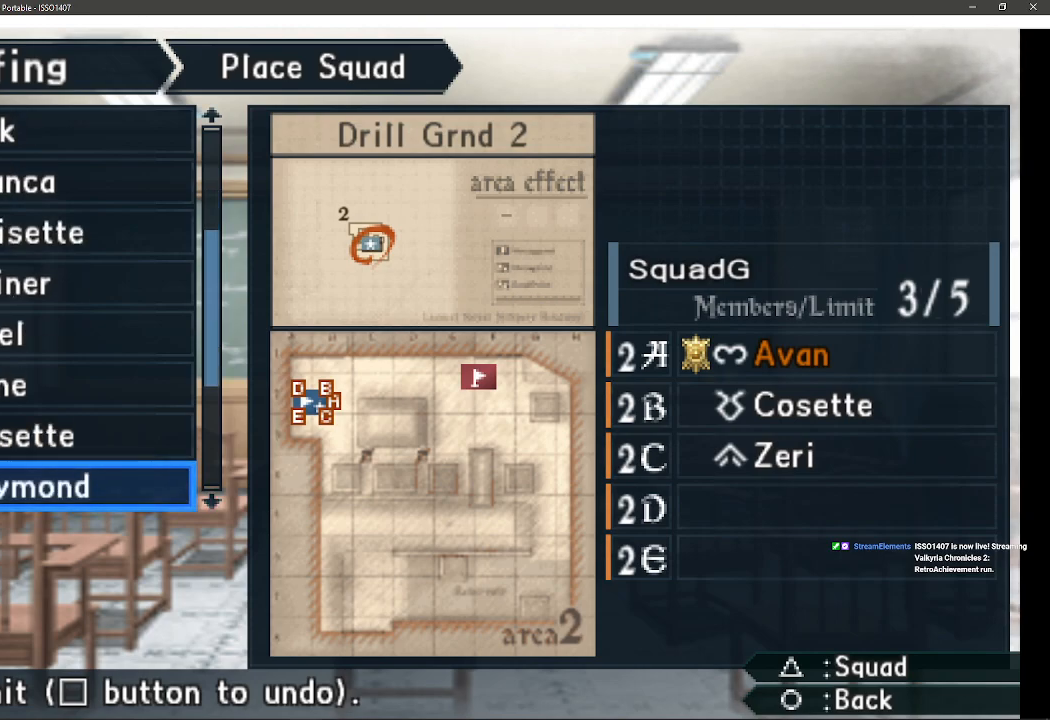
{"dt_ms": 500, "buttons": ["DPAD_DOWN"], "left_stick": "center", "right_stick": "center", "events": [[117, "DPAD_DOWN", "up"], [417, "DPAD_DOWN", "down"]]}
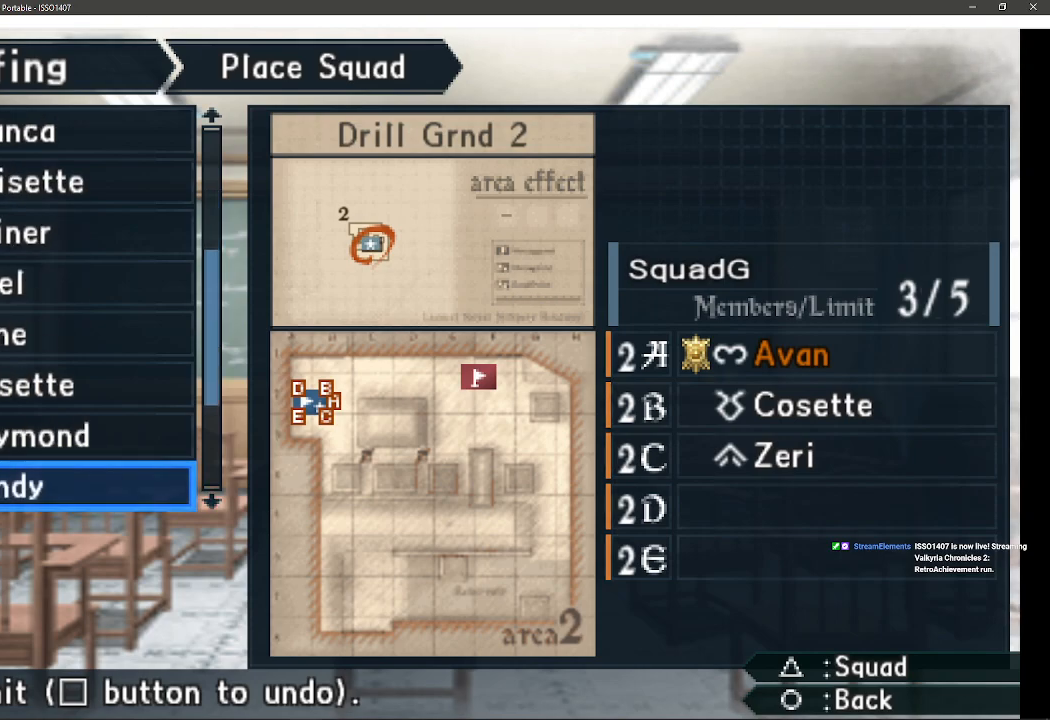
{"dt_ms": 500, "buttons": [], "left_stick": "center", "right_stick": "center", "events": [[33, "DPAD_DOWN", "up"]]}
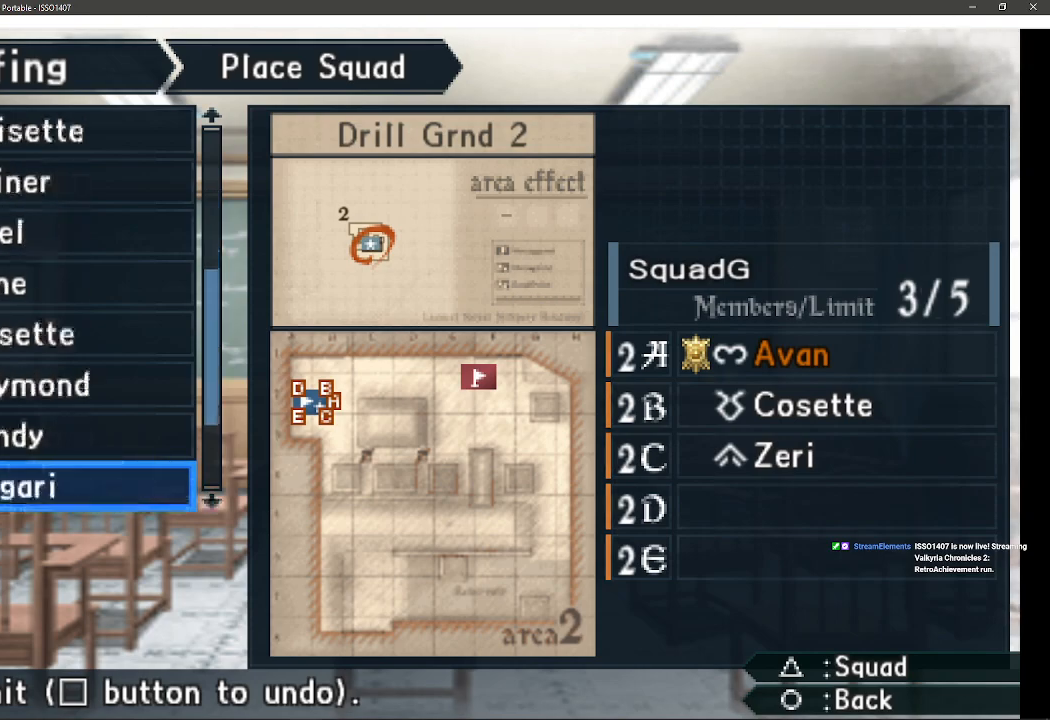
{"dt_ms": 500, "buttons": [], "left_stick": "center", "right_stick": "center", "events": []}
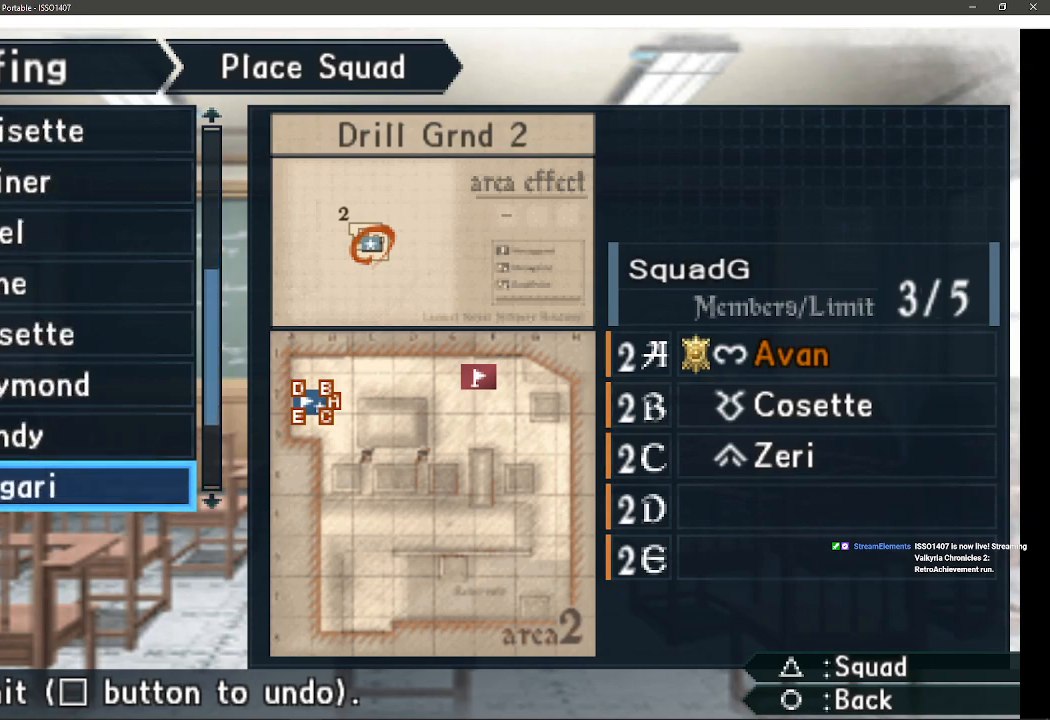
{"dt_ms": 500, "buttons": [], "left_stick": "center", "right_stick": "center", "events": []}
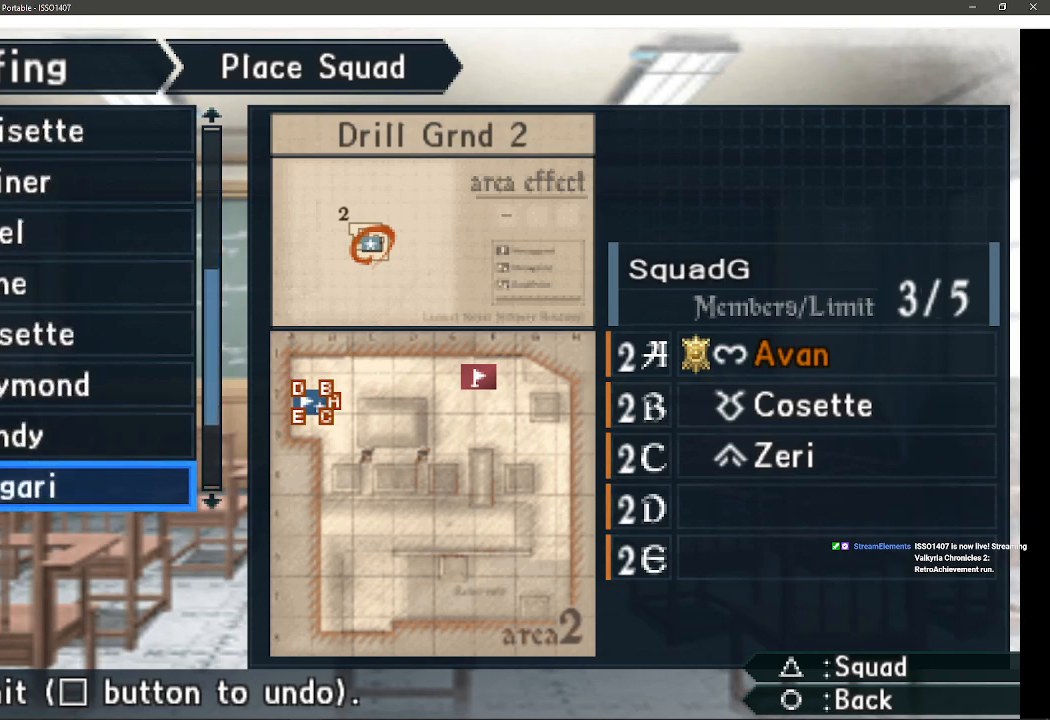
{"dt_ms": 500, "buttons": [], "left_stick": "center", "right_stick": "center", "events": [[50, "DPAD_DOWN", "down"], [183, "DPAD_DOWN", "up"], [350, "DPAD_DOWN", "down"], [467, "DPAD_DOWN", "up"]]}
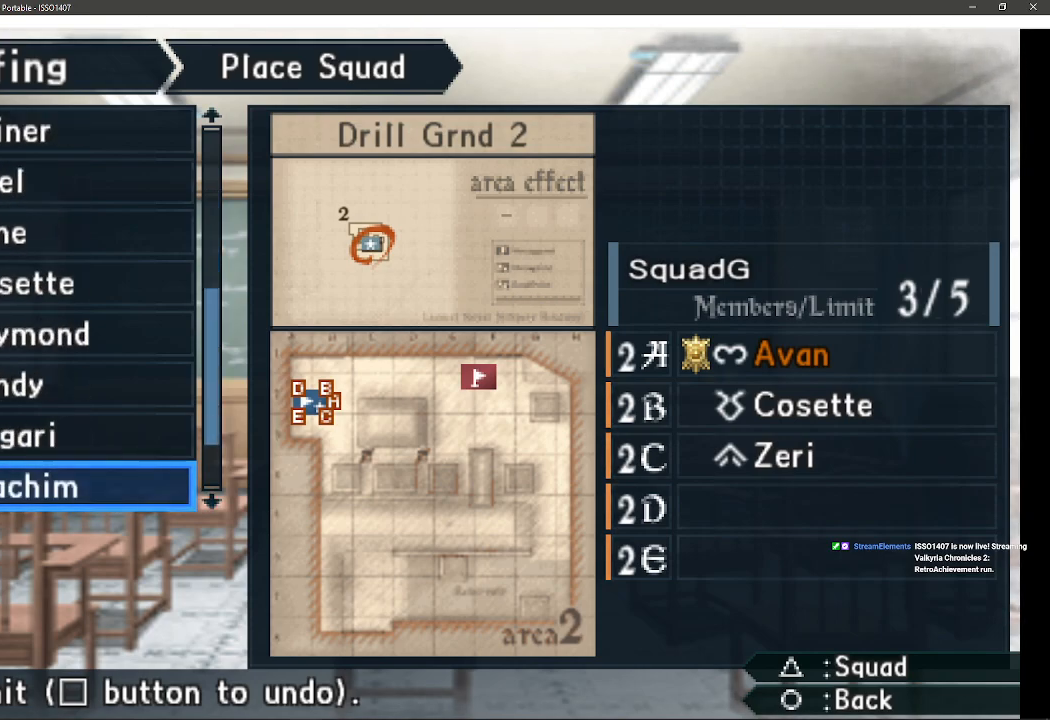
{"dt_ms": 500, "buttons": [], "left_stick": "center", "right_stick": "center", "events": []}
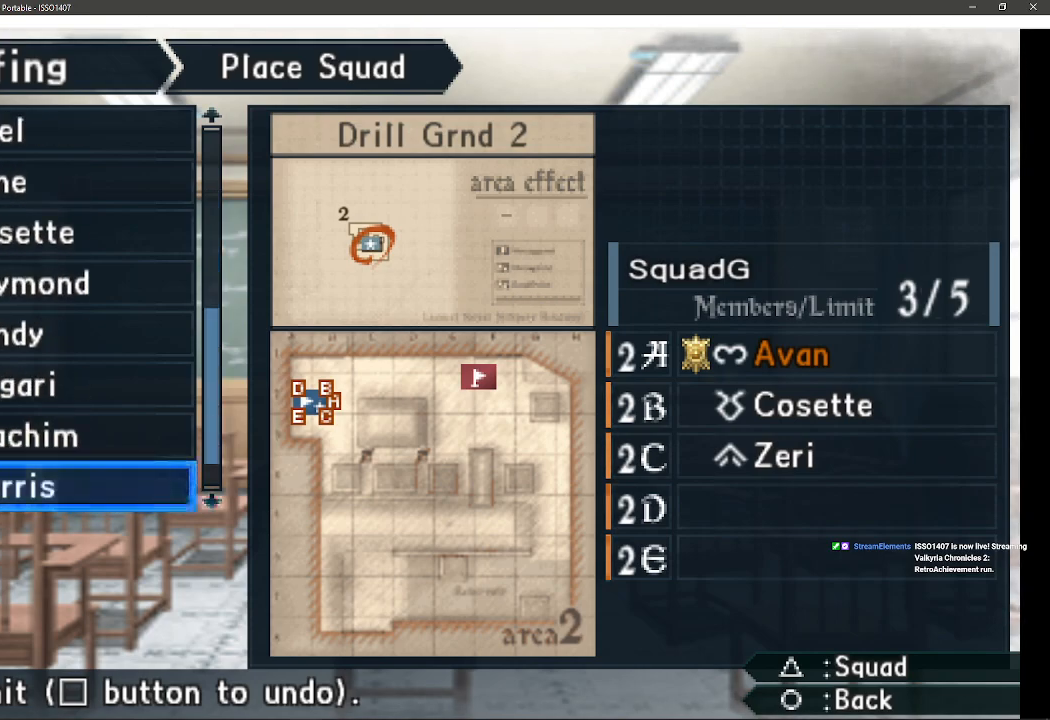
{"dt_ms": 500, "buttons": [], "left_stick": "center", "right_stick": "center", "events": []}
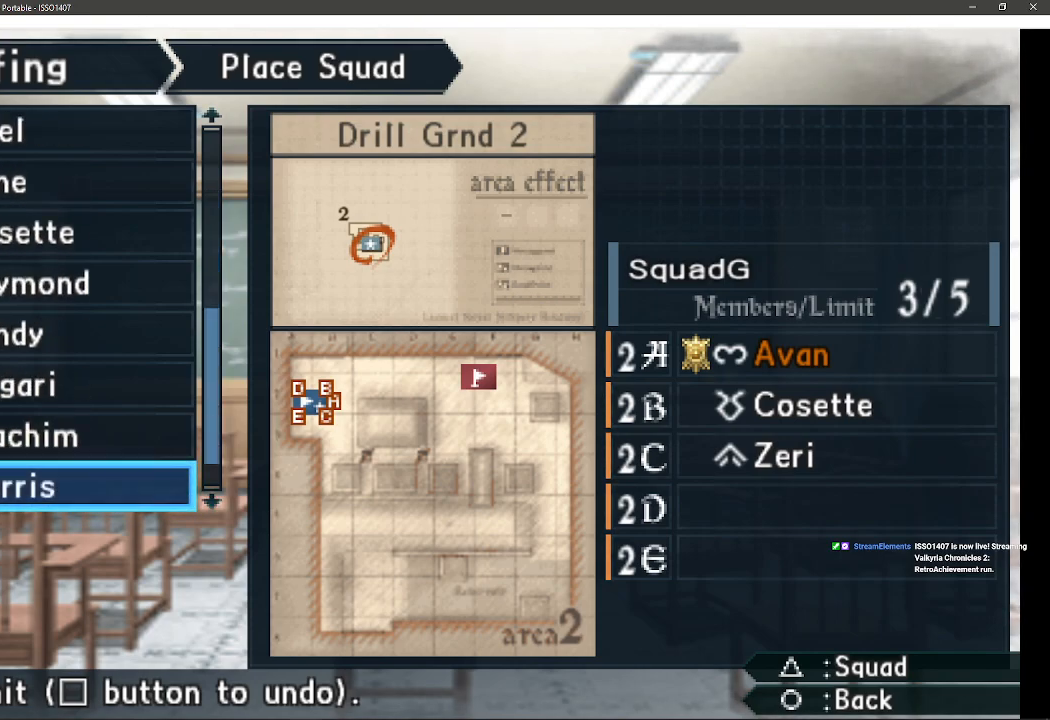
{"dt_ms": 500, "buttons": [], "left_stick": "center", "right_stick": "center", "events": [[400, "DPAD_DOWN", "down"], [500, "DPAD_DOWN", "up"]]}
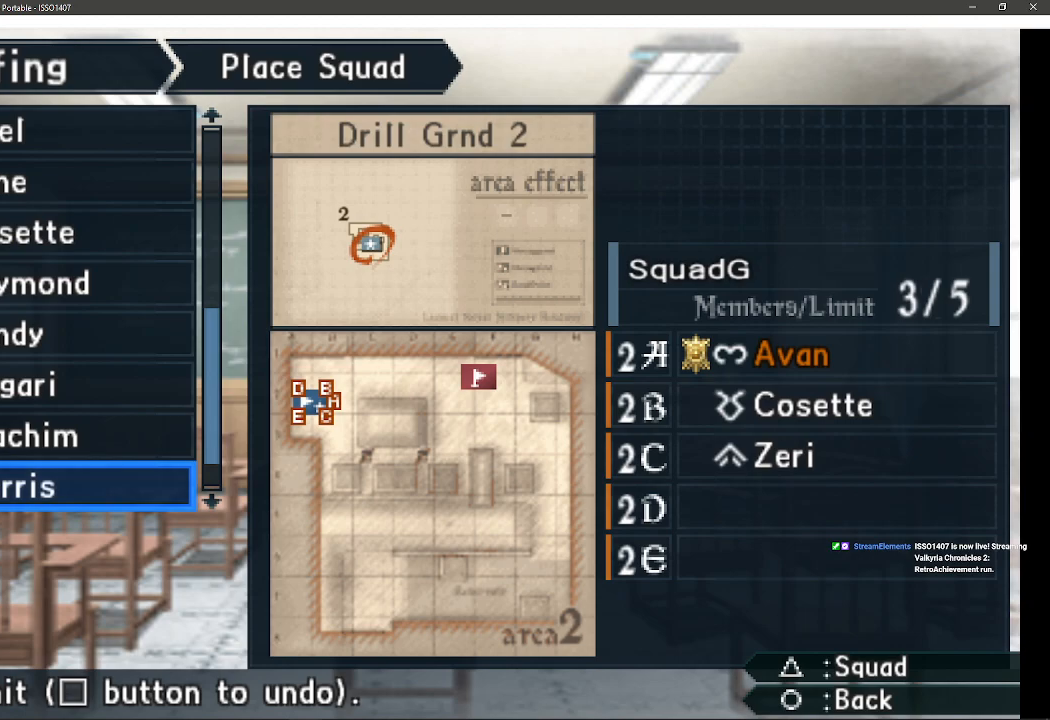
{"dt_ms": 500, "buttons": [], "left_stick": "center", "right_stick": "center", "events": []}
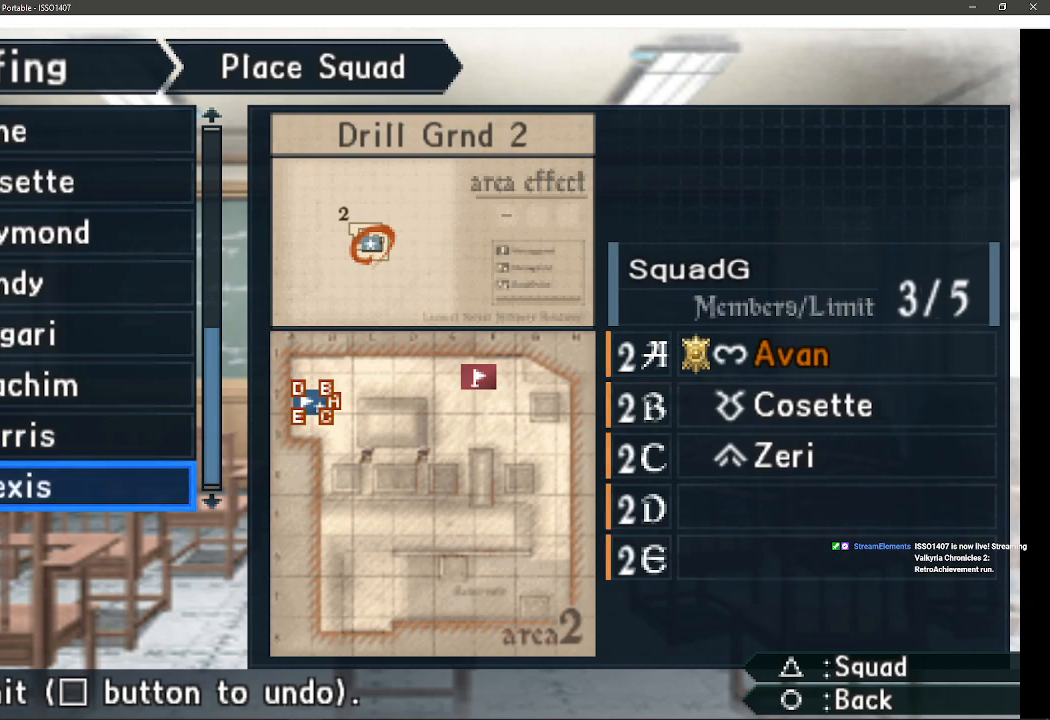
{"dt_ms": 1000, "buttons": [], "left_stick": "center", "right_stick": "center", "events": [[367, "DPAD_DOWN", "down"], [517, "DPAD_DOWN", "up"]]}
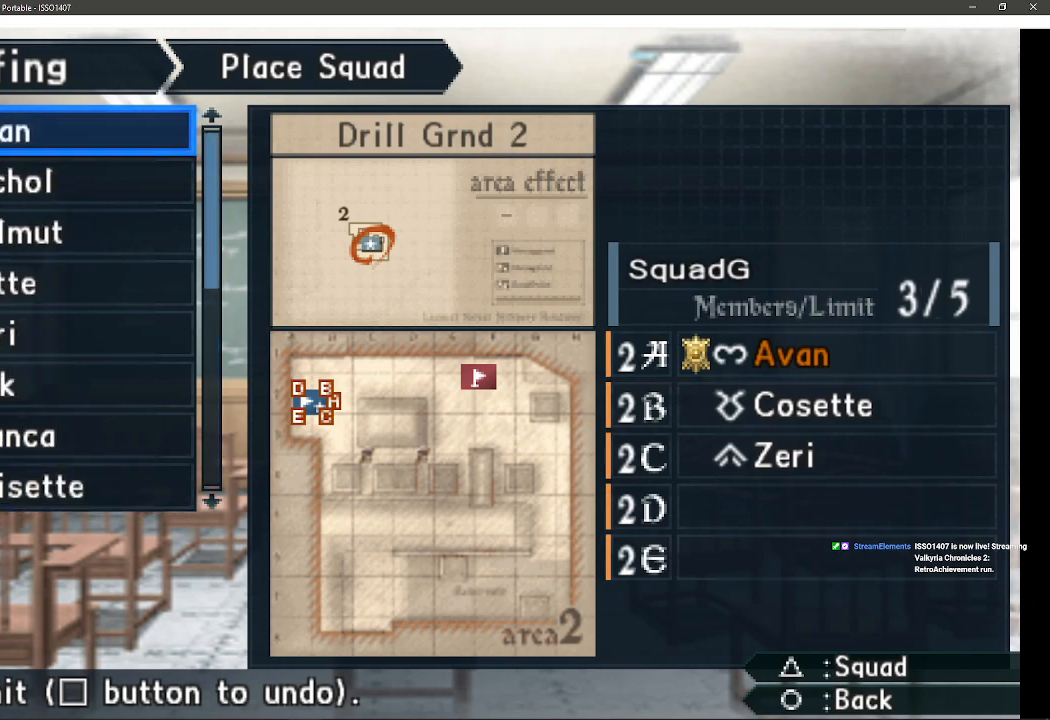
{"dt_ms": 500, "buttons": [], "left_stick": "center", "right_stick": "center", "events": []}
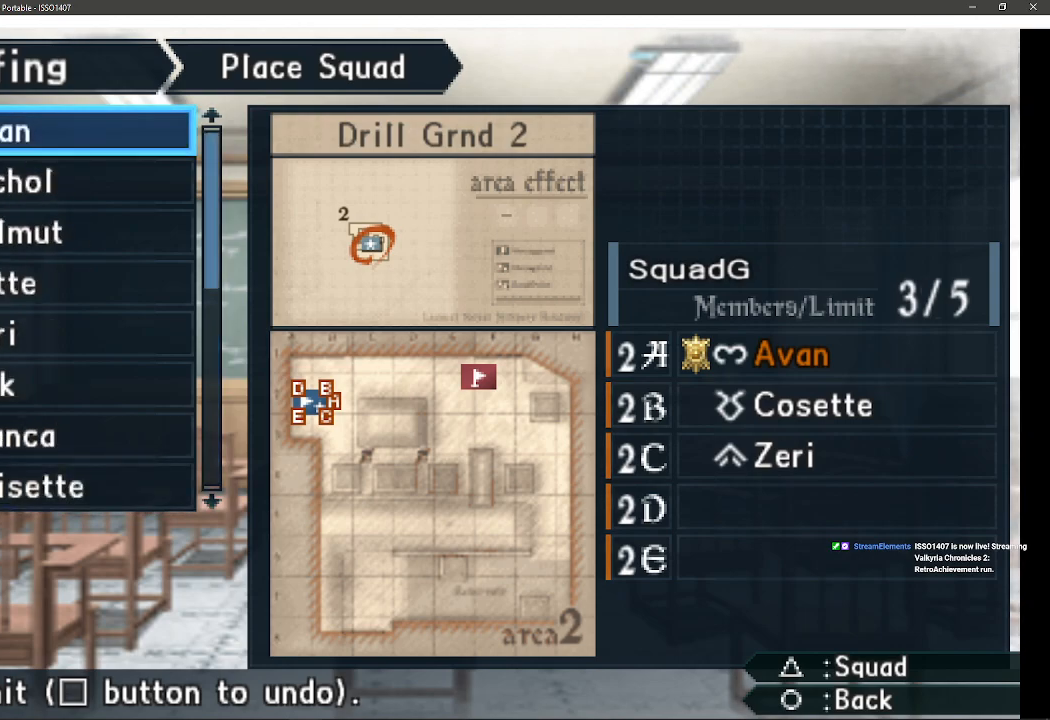
{"dt_ms": 500, "buttons": [], "left_stick": "center", "right_stick": "center", "events": []}
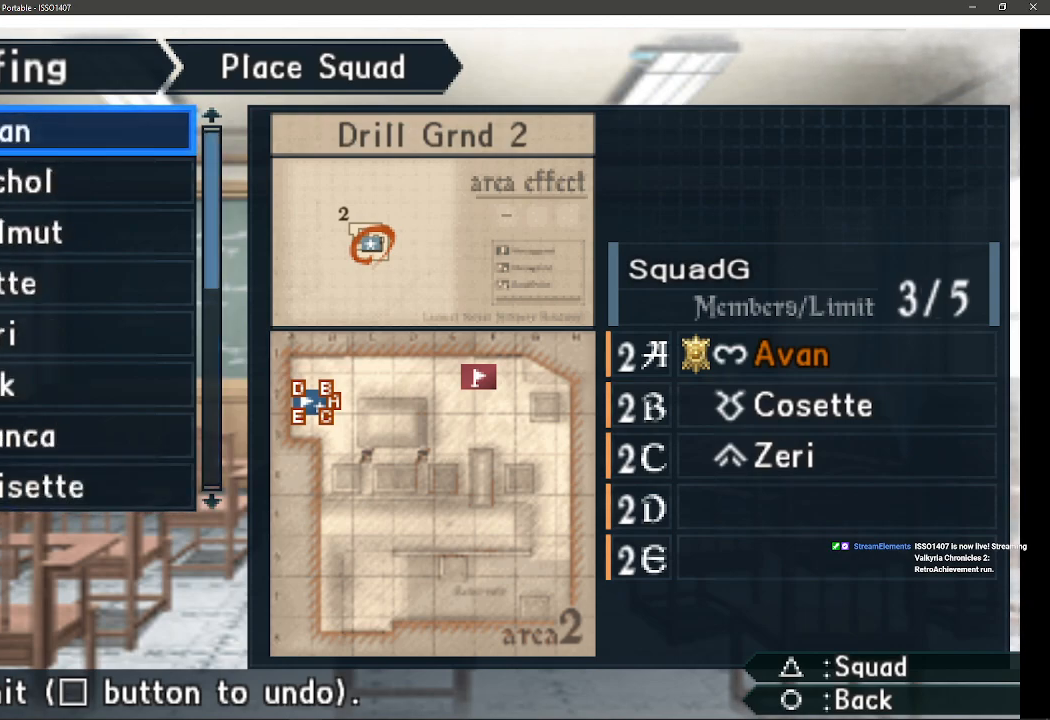
{"dt_ms": 500, "buttons": ["DPAD_DOWN"], "left_stick": "center", "right_stick": "center", "events": [[100, "DPAD_DOWN", "down"], [217, "DPAD_DOWN", "up"], [500, "DPAD_DOWN", "down"]]}
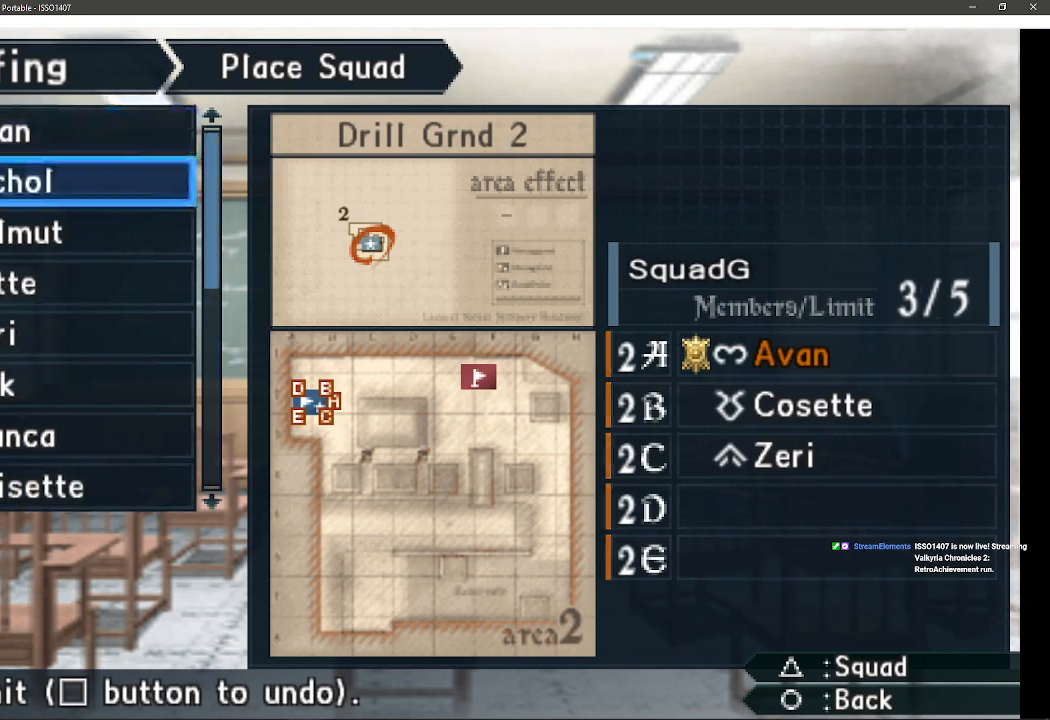
{"dt_ms": 500, "buttons": [], "left_stick": "center", "right_stick": "center", "events": [[133, "DPAD_DOWN", "up"], [333, "DPAD_DOWN", "down"], [450, "DPAD_DOWN", "up"]]}
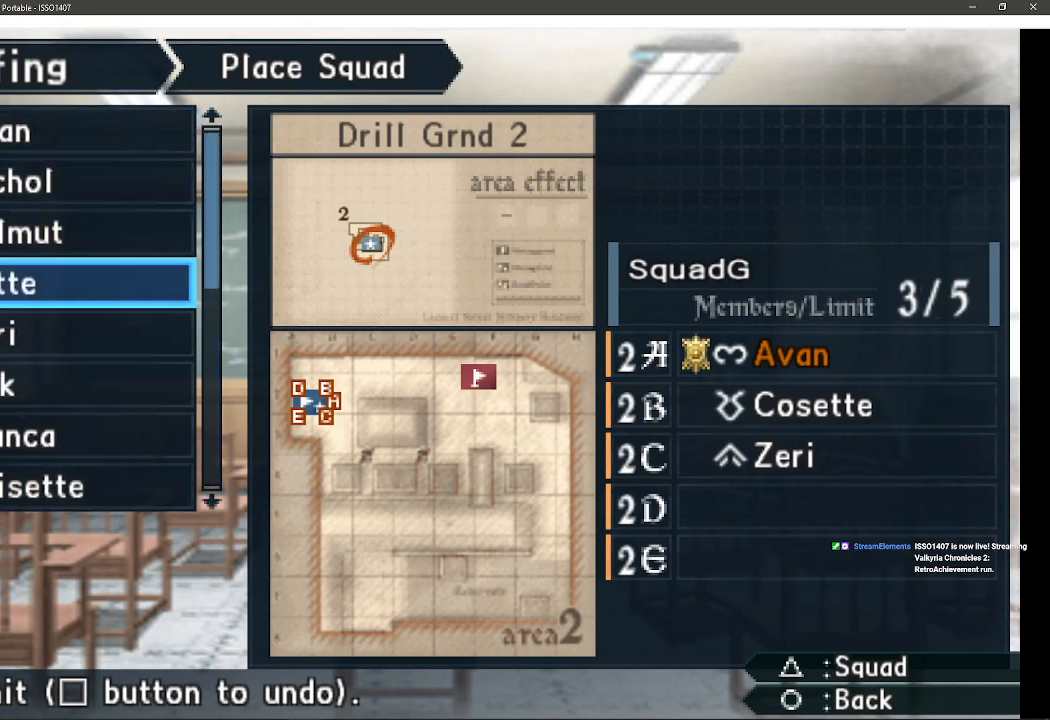
{"dt_ms": 500, "buttons": ["DPAD_DOWN"], "left_stick": "center", "right_stick": "center", "events": [[450, "DPAD_DOWN", "down"]]}
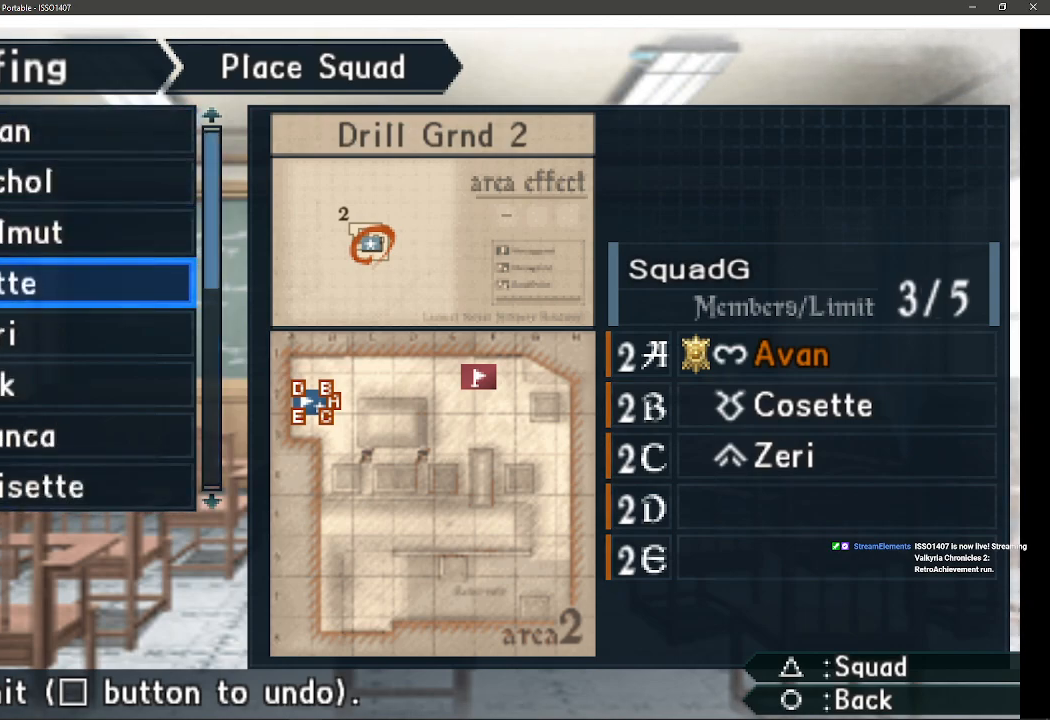
{"dt_ms": 500, "buttons": [], "left_stick": "center", "right_stick": "center", "events": [[67, "DPAD_DOWN", "up"]]}
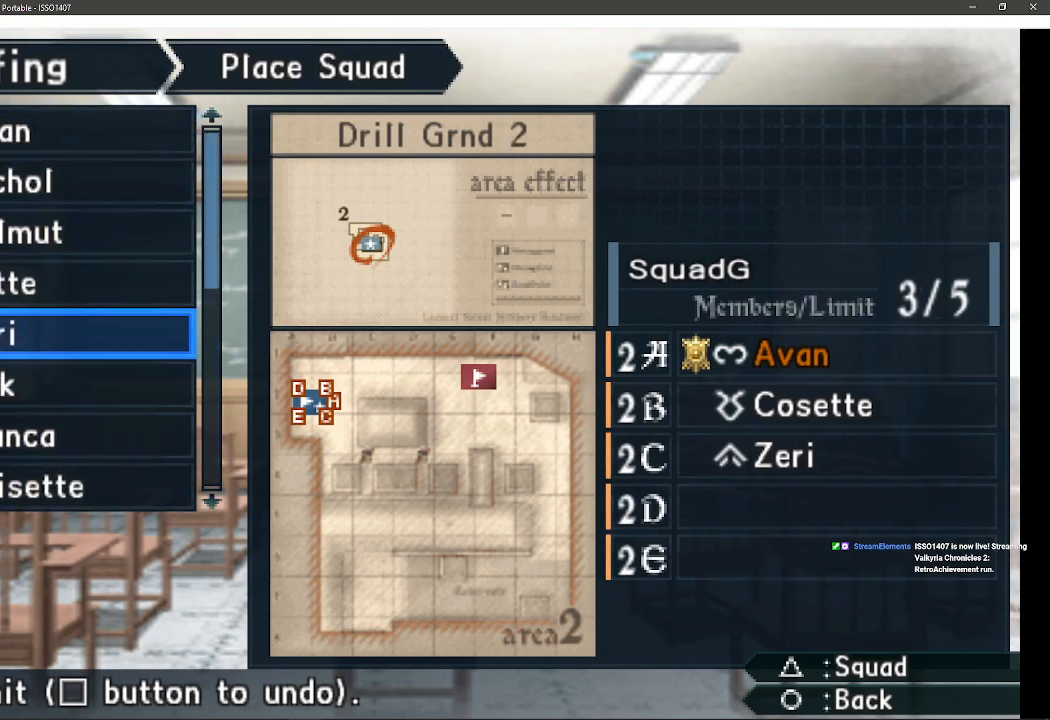
{"dt_ms": 500, "buttons": ["DPAD_DOWN"], "left_stick": "center", "right_stick": "center", "events": [[150, "DPAD_DOWN", "down"], [267, "DPAD_DOWN", "up"], [467, "DPAD_DOWN", "down"]]}
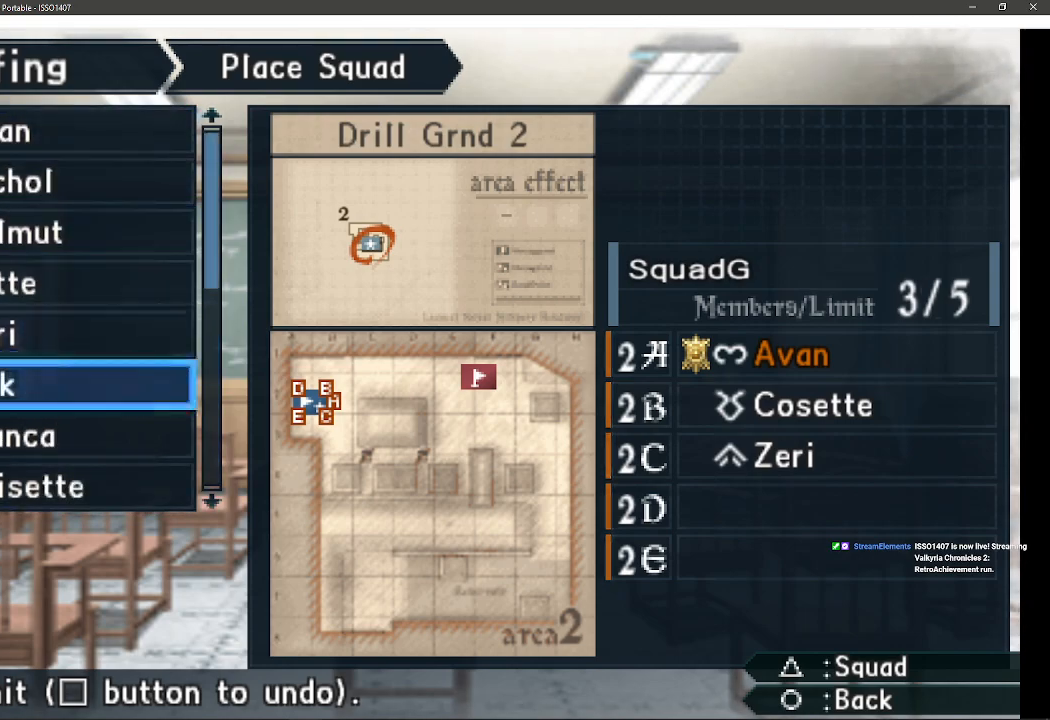
{"dt_ms": 500, "buttons": [], "left_stick": "center", "right_stick": "center", "events": [[83, "DPAD_DOWN", "up"]]}
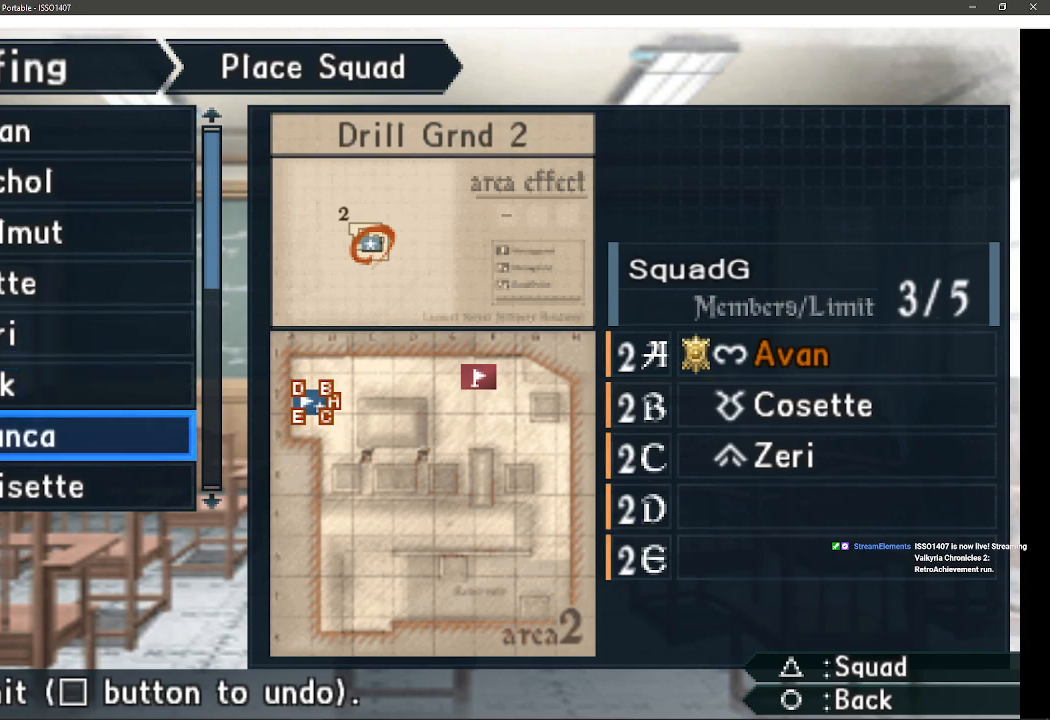
{"dt_ms": 500, "buttons": [], "left_stick": "center", "right_stick": "center", "events": []}